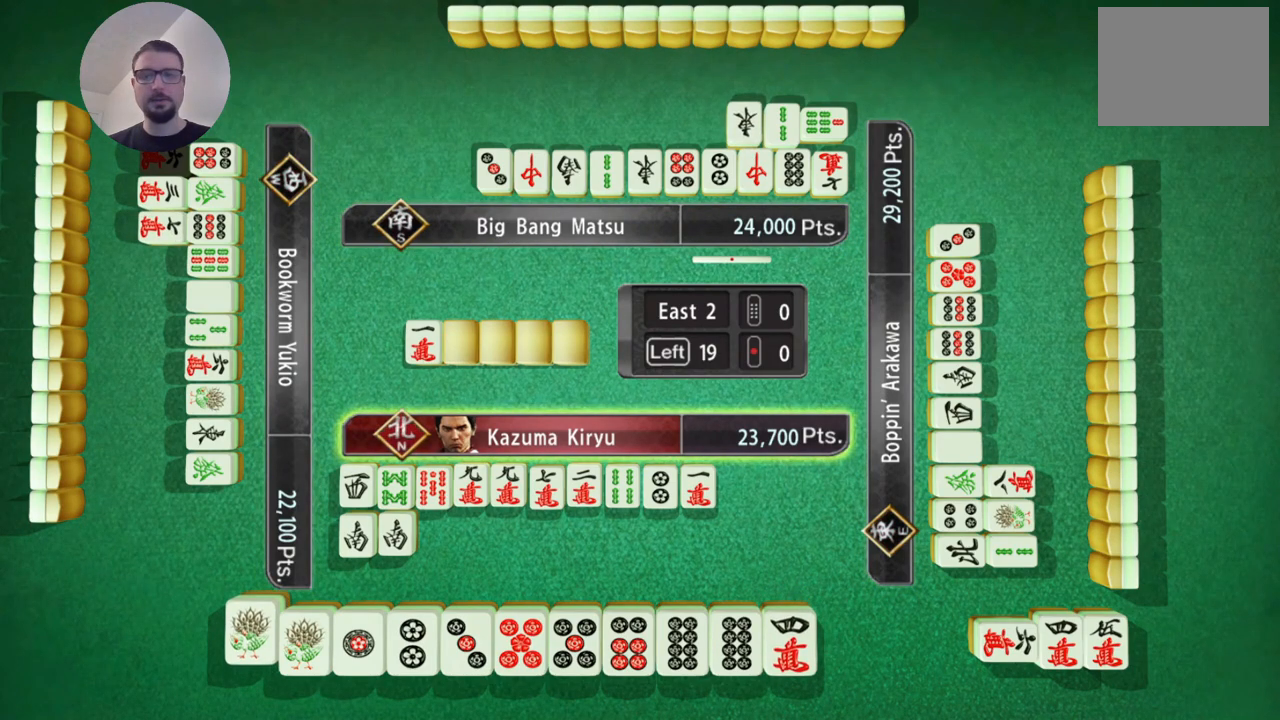
Gameplay with a controller (Xbox layout); each line is a JSON object with the inputs held at the frame after it. "events" lists button and stick changes between this image and that frame as [ms after this image, input, new state], when the widget could be followed in between. Not read: L2 L3 R2 R3 right_stick.
{"buttons": [], "left_stick": "center", "events": []}
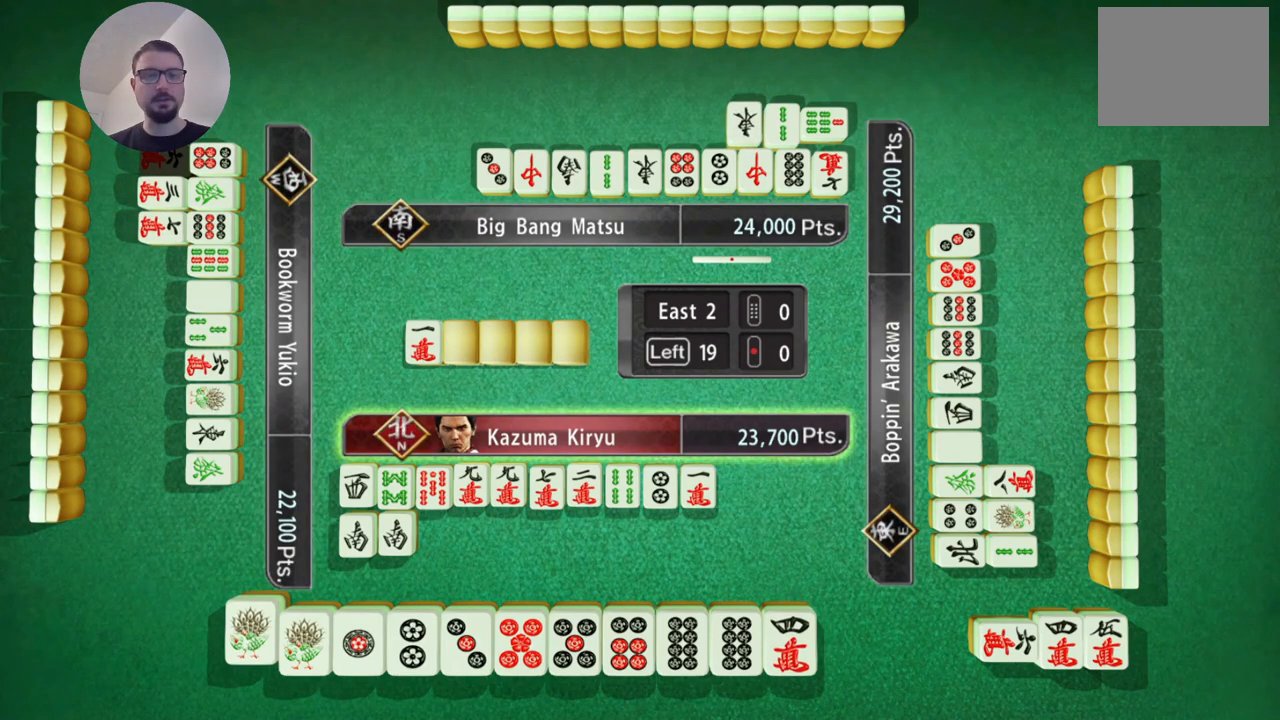
{"buttons": [], "left_stick": "center", "events": [[16, "A", "down"], [133, "A", "up"]]}
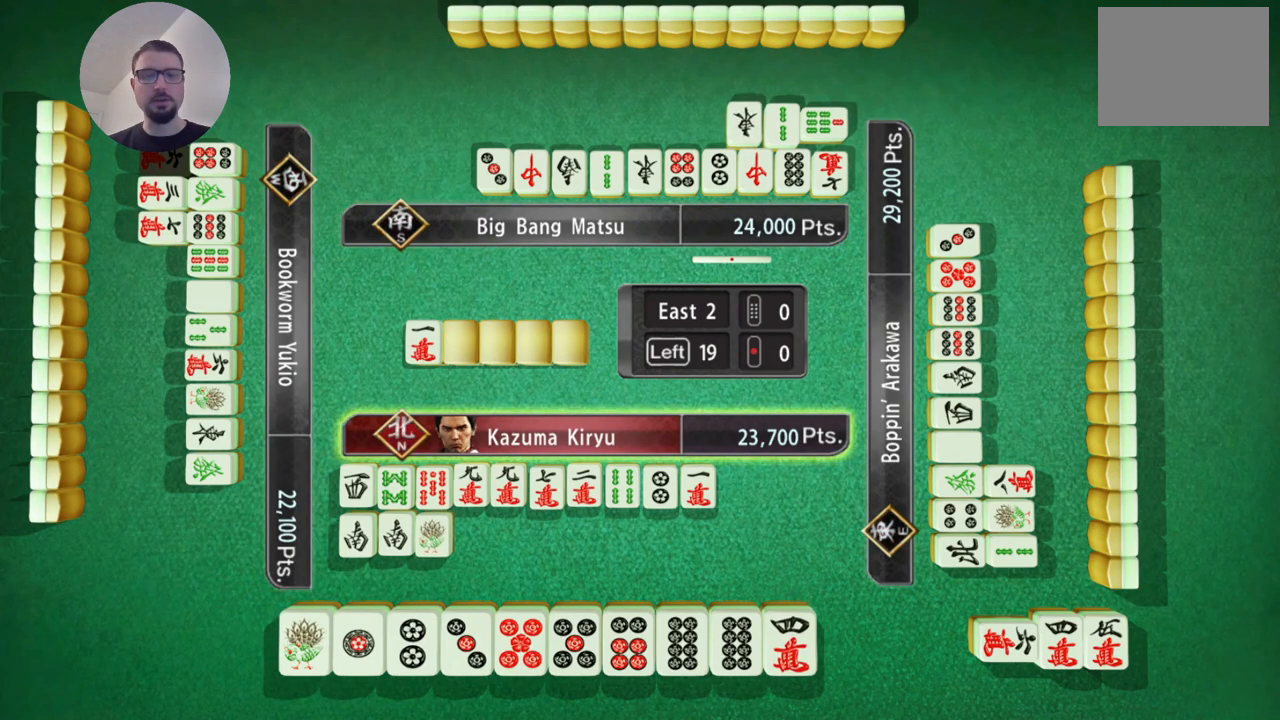
{"buttons": [], "left_stick": "center", "events": []}
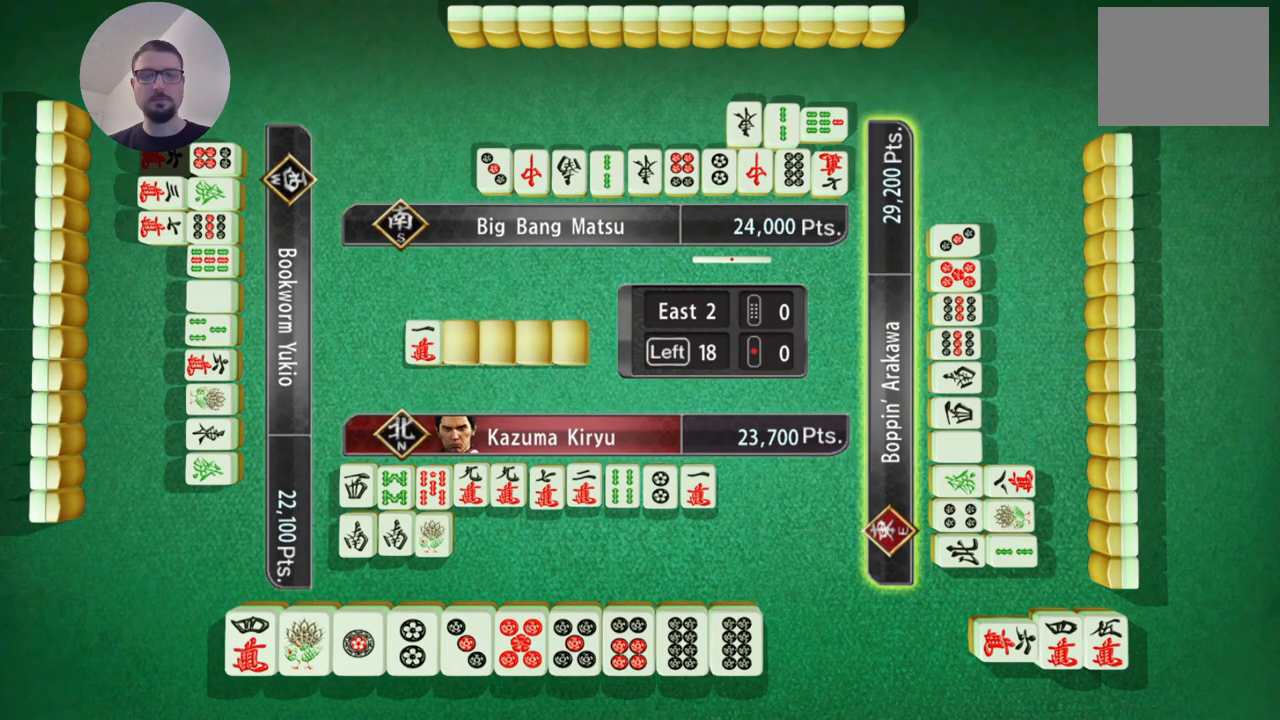
{"buttons": [], "left_stick": "center", "events": []}
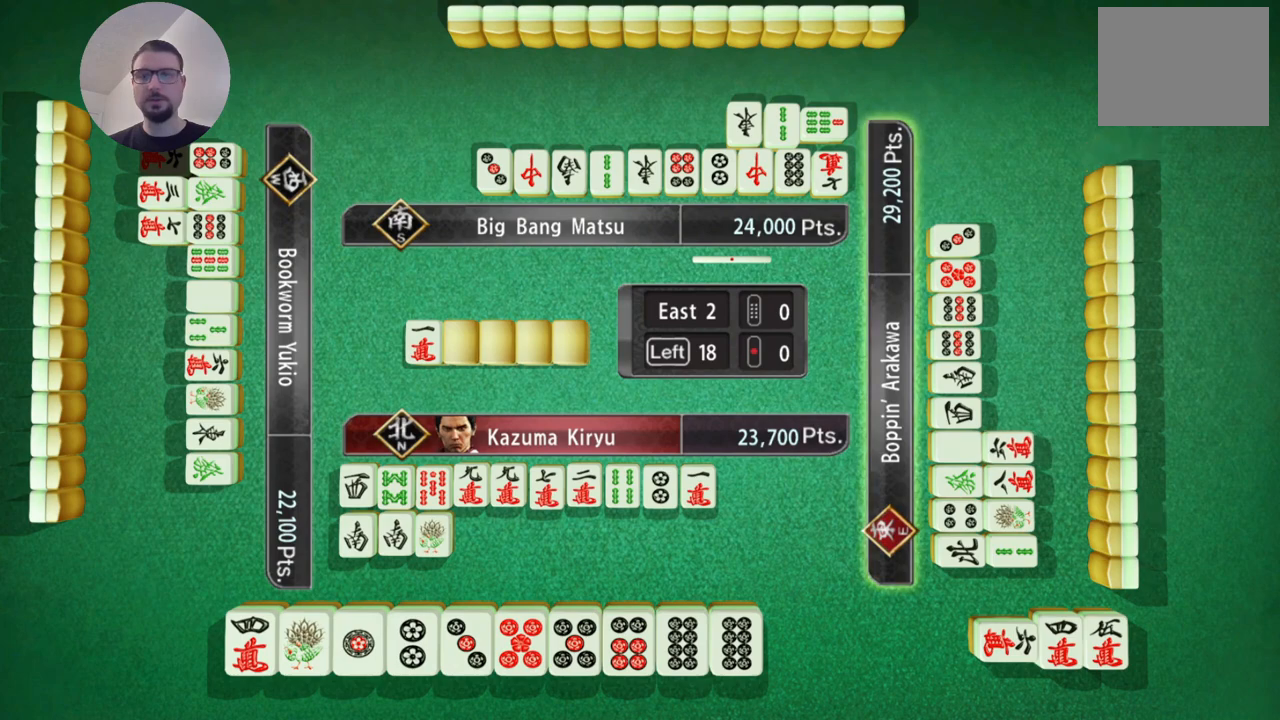
{"buttons": [], "left_stick": "center", "events": []}
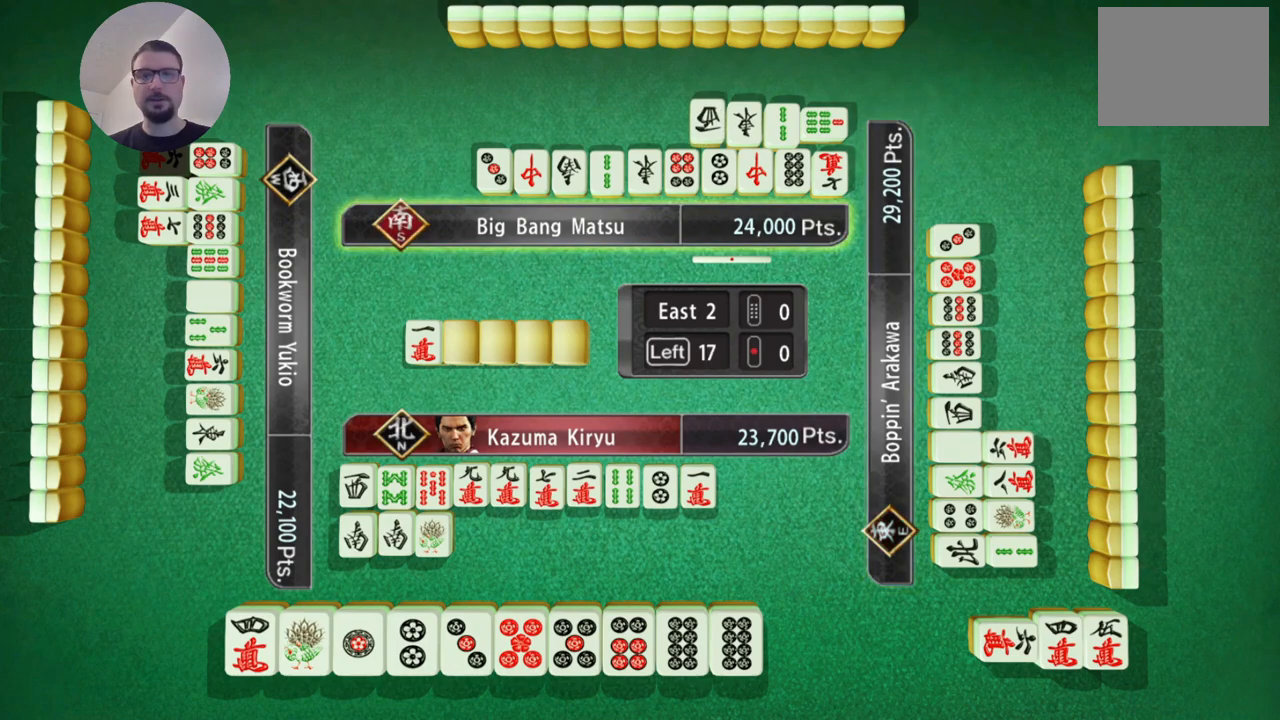
{"buttons": [], "left_stick": "center", "events": []}
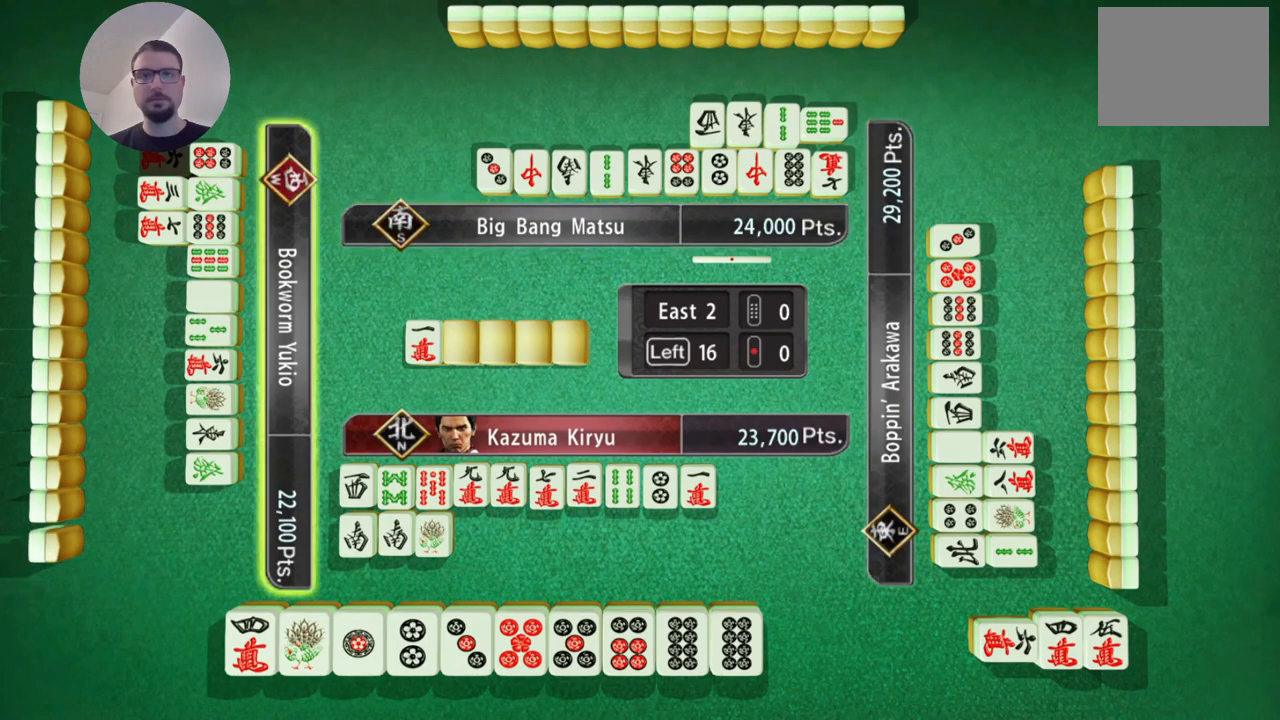
{"buttons": [], "left_stick": "center", "events": []}
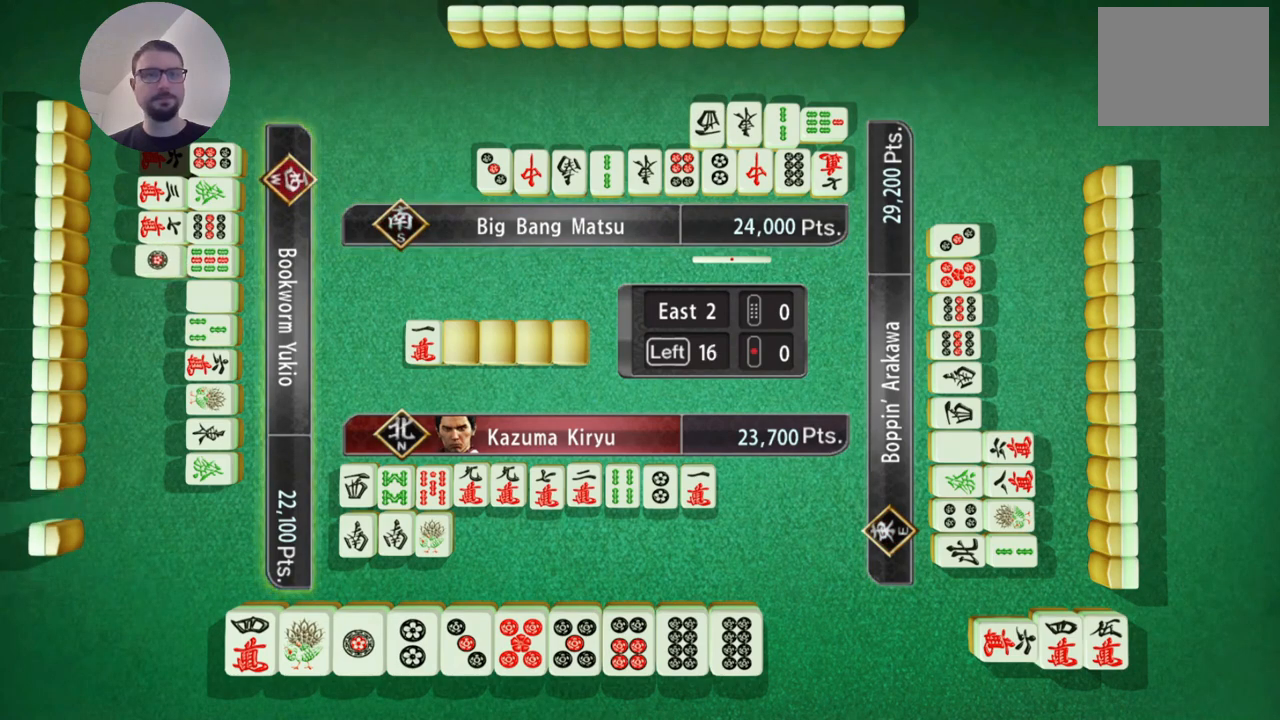
{"buttons": [], "left_stick": "center", "events": []}
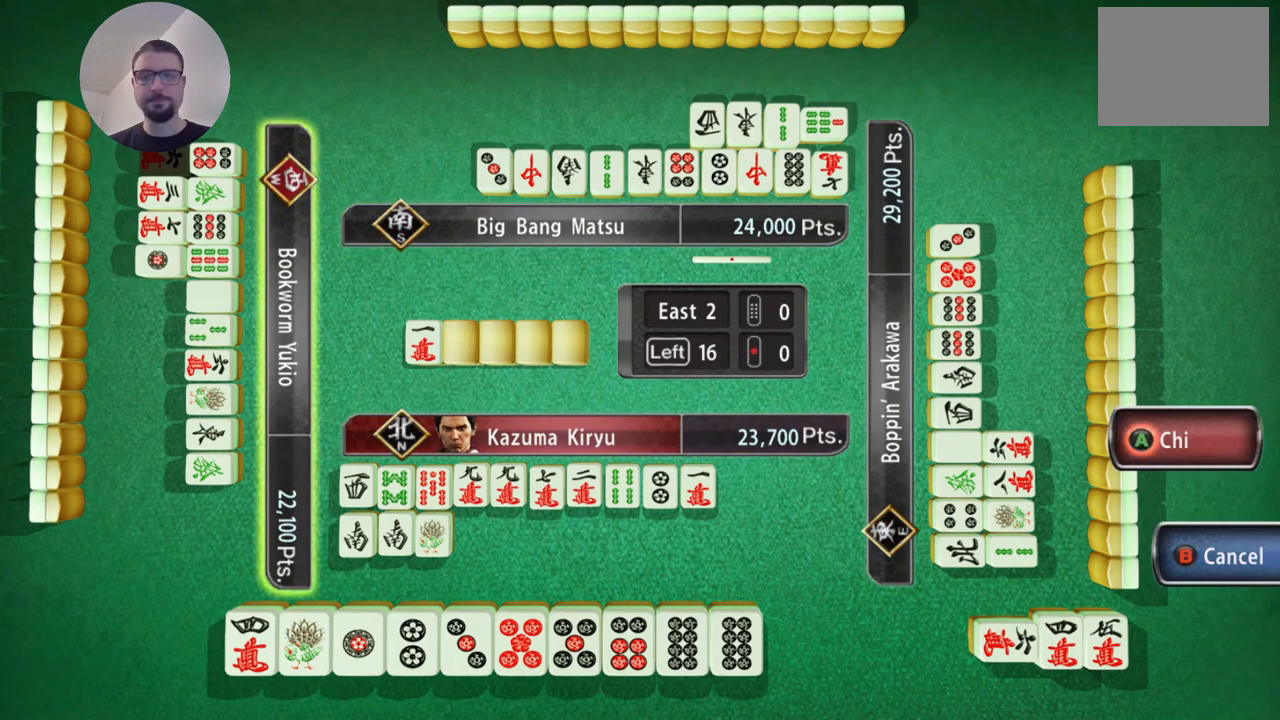
{"buttons": [], "left_stick": "center", "events": []}
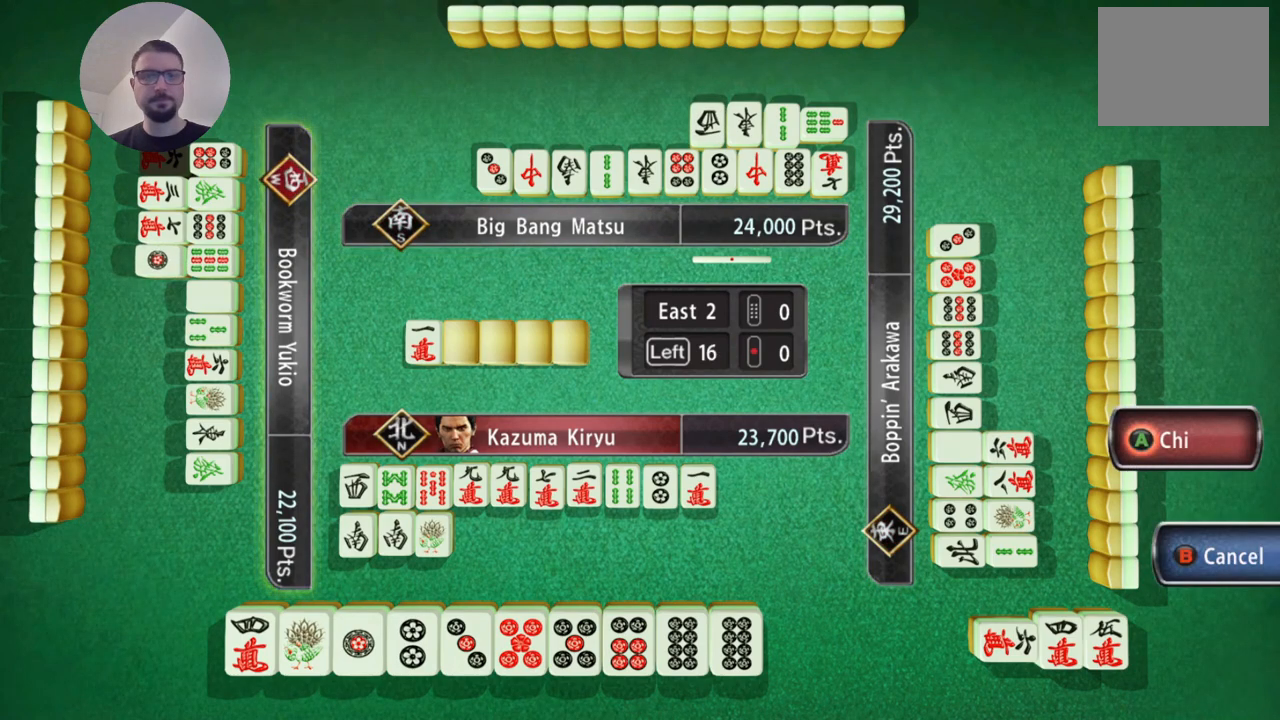
{"buttons": ["B"], "left_stick": "center", "events": [[467, "B", "down"]]}
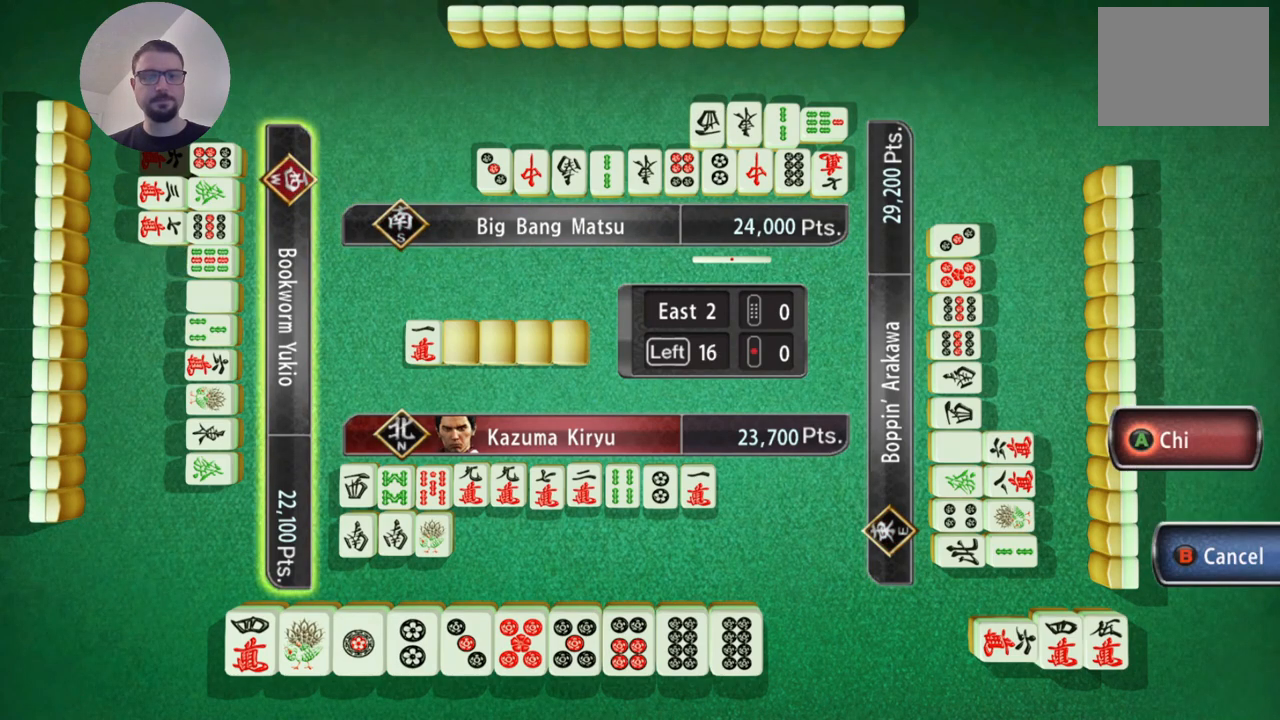
{"buttons": [], "left_stick": "center", "events": [[83, "B", "up"]]}
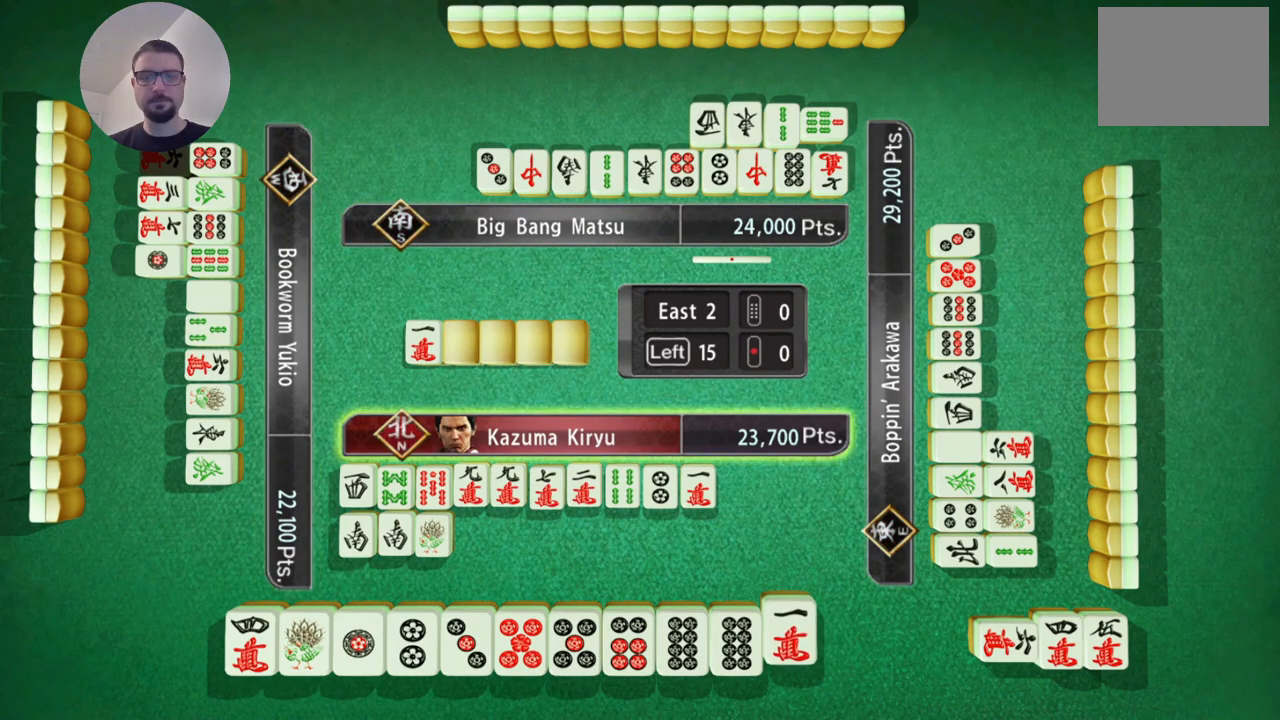
{"buttons": [], "left_stick": "left", "events": [[217, "left_stick", "right"], [434, "left_stick", "left"]]}
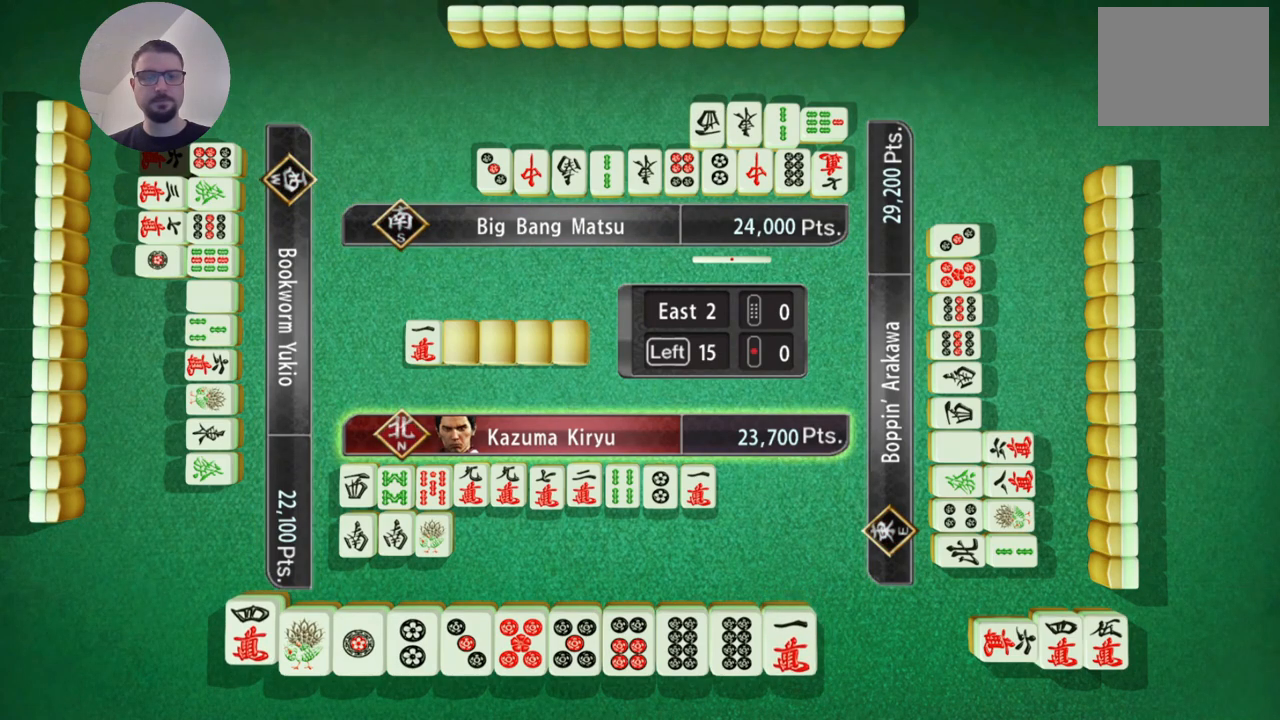
{"buttons": ["A"], "left_stick": "center", "events": [[116, "left_stick", "center"], [417, "A", "down"]]}
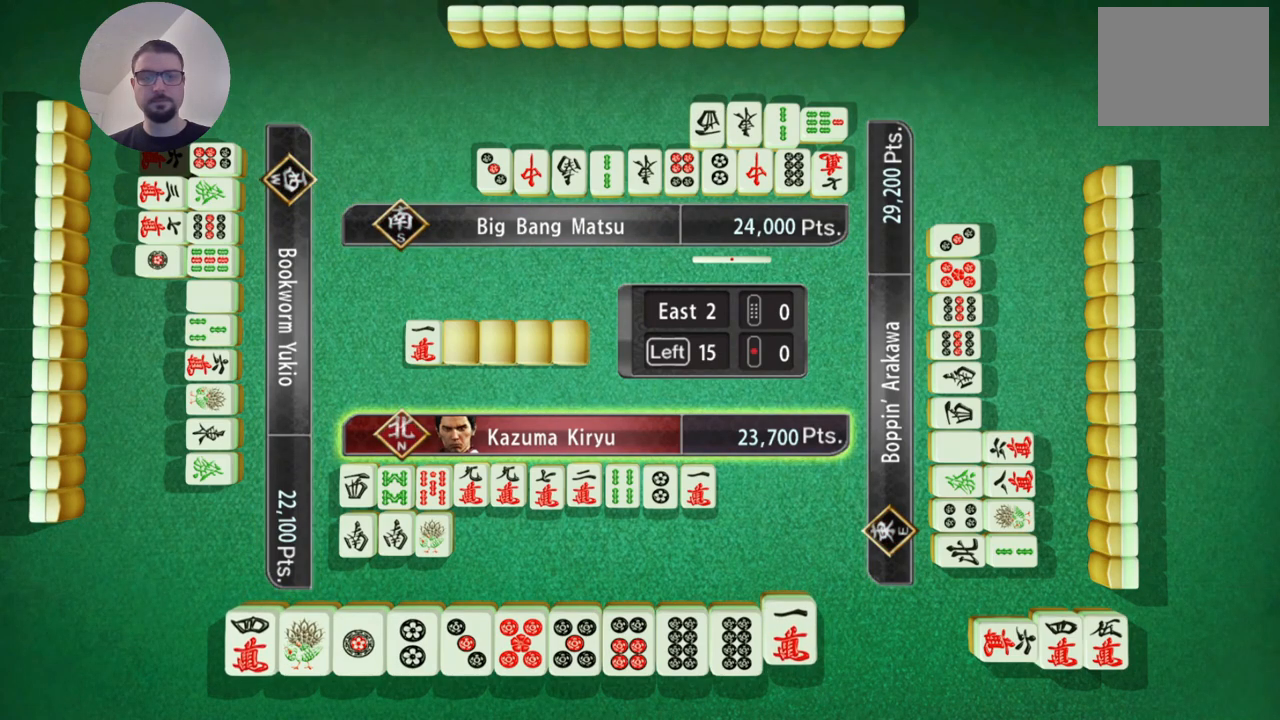
{"buttons": [], "left_stick": "center", "events": [[67, "A", "up"]]}
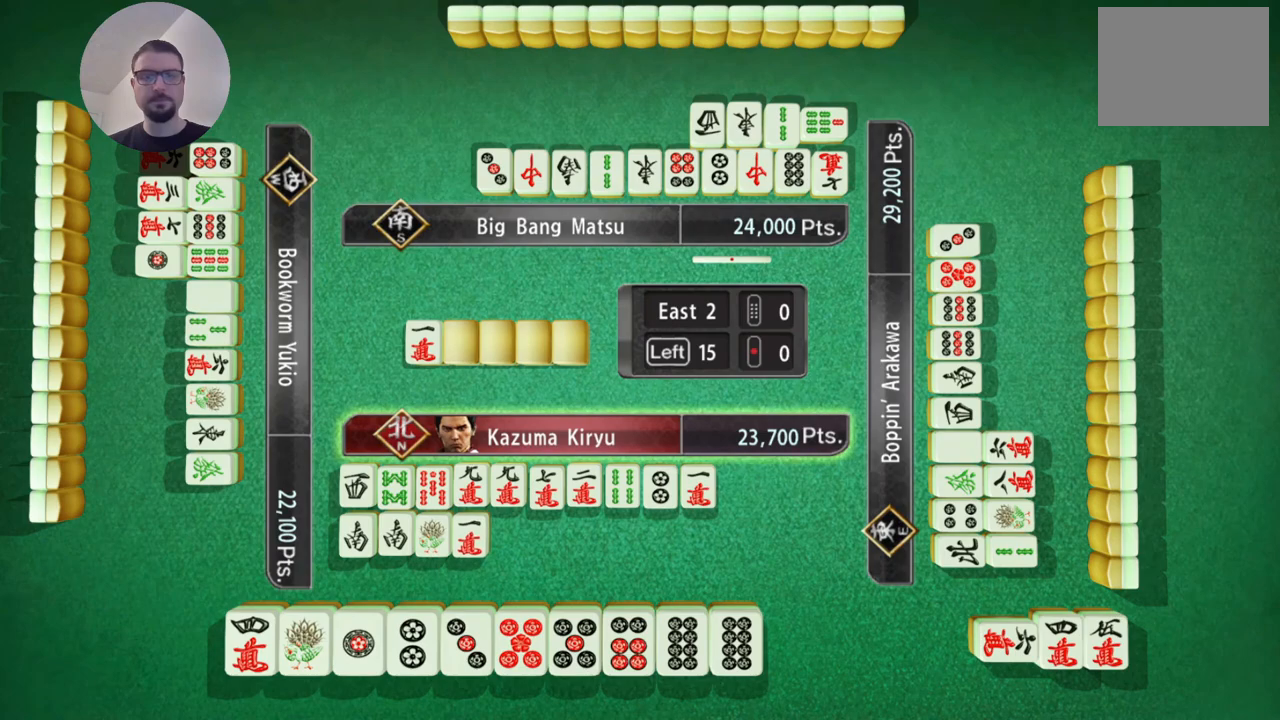
{"buttons": [], "left_stick": "center", "events": []}
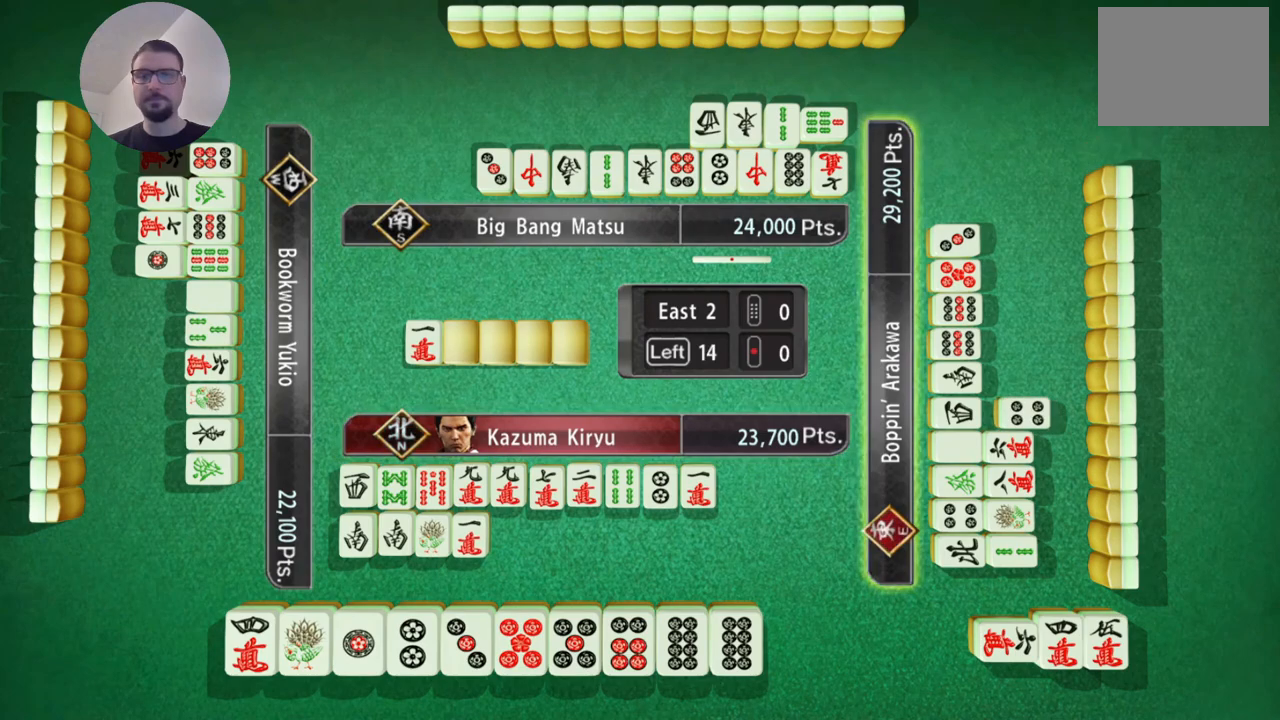
{"buttons": [], "left_stick": "center", "events": []}
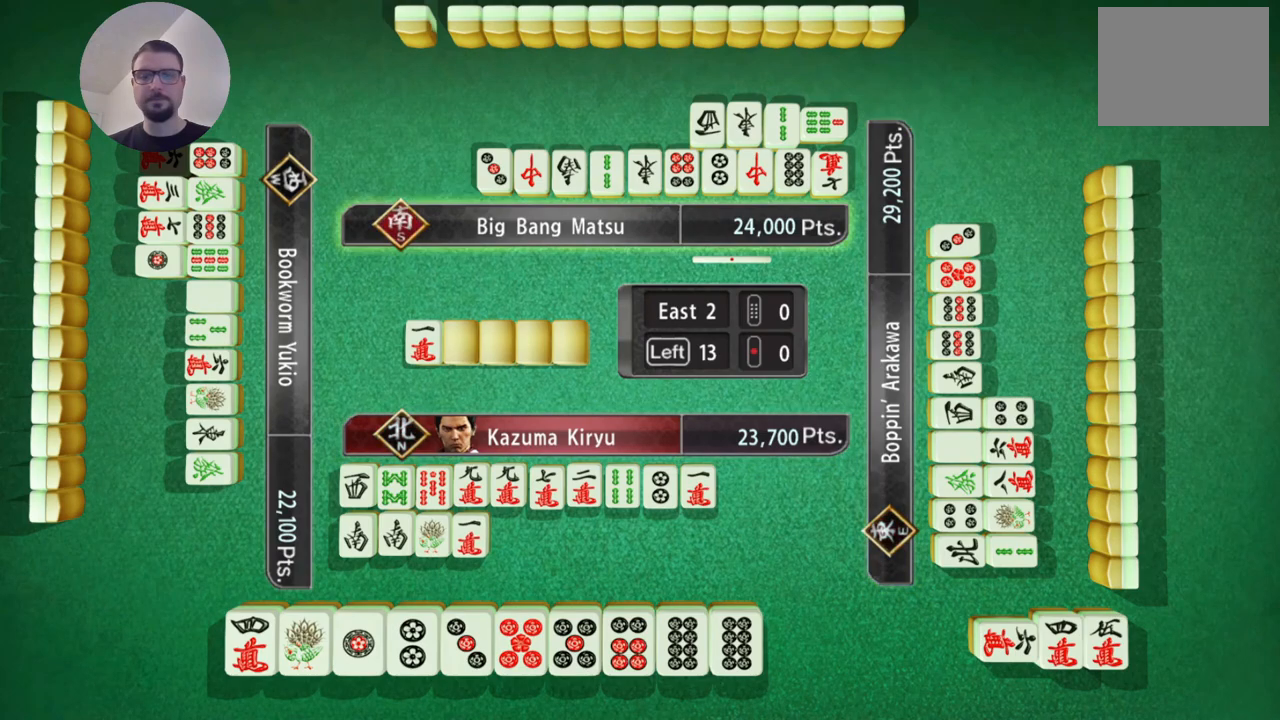
{"buttons": [], "left_stick": "center", "events": []}
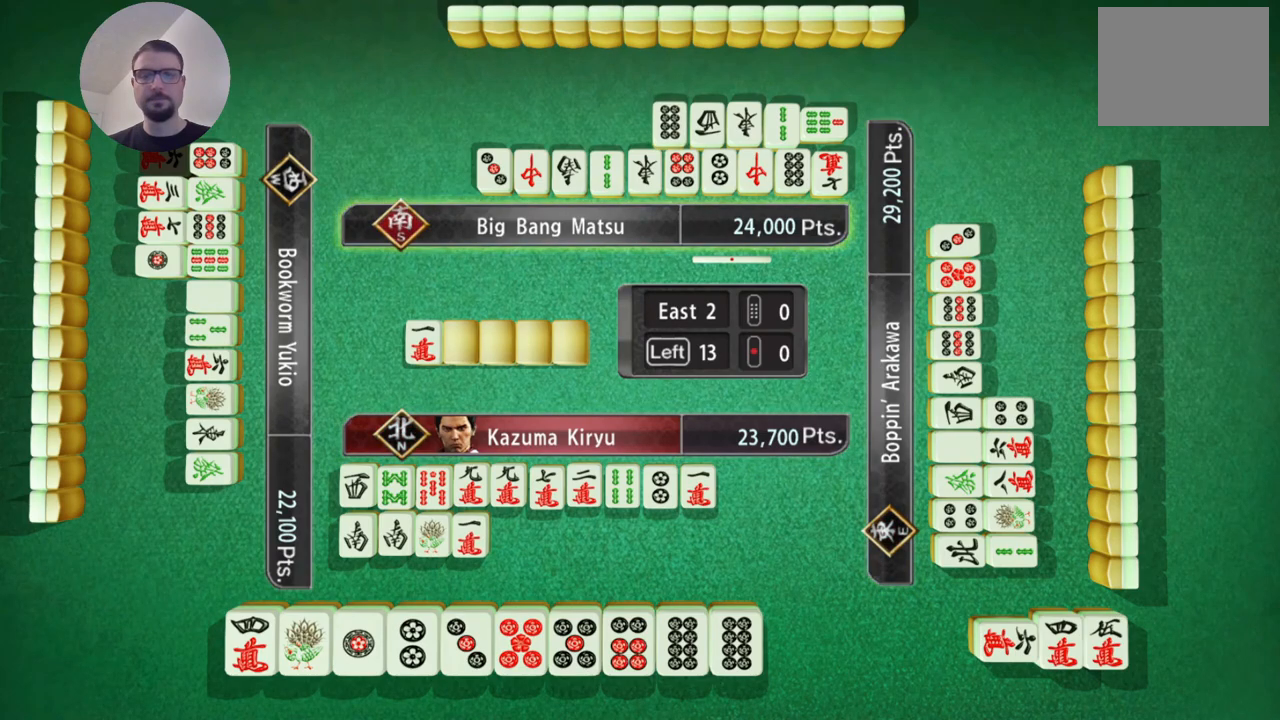
{"buttons": [], "left_stick": "center", "events": []}
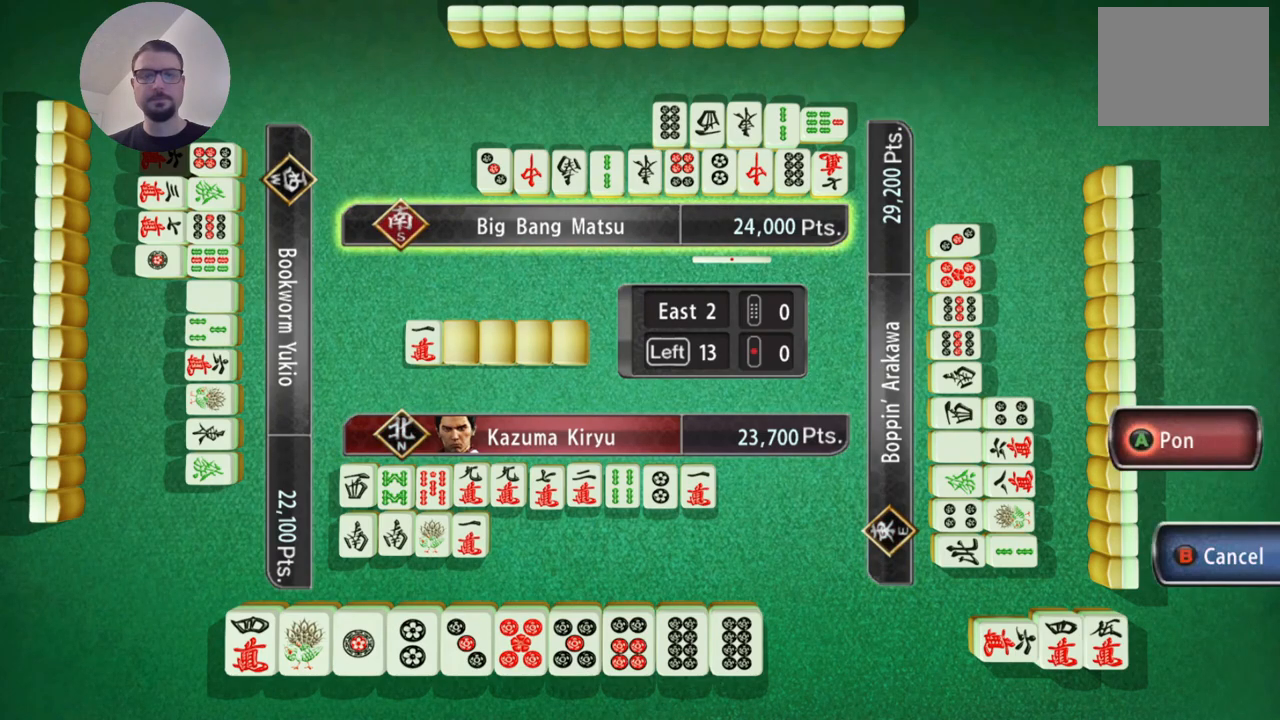
{"buttons": [], "left_stick": "center", "events": []}
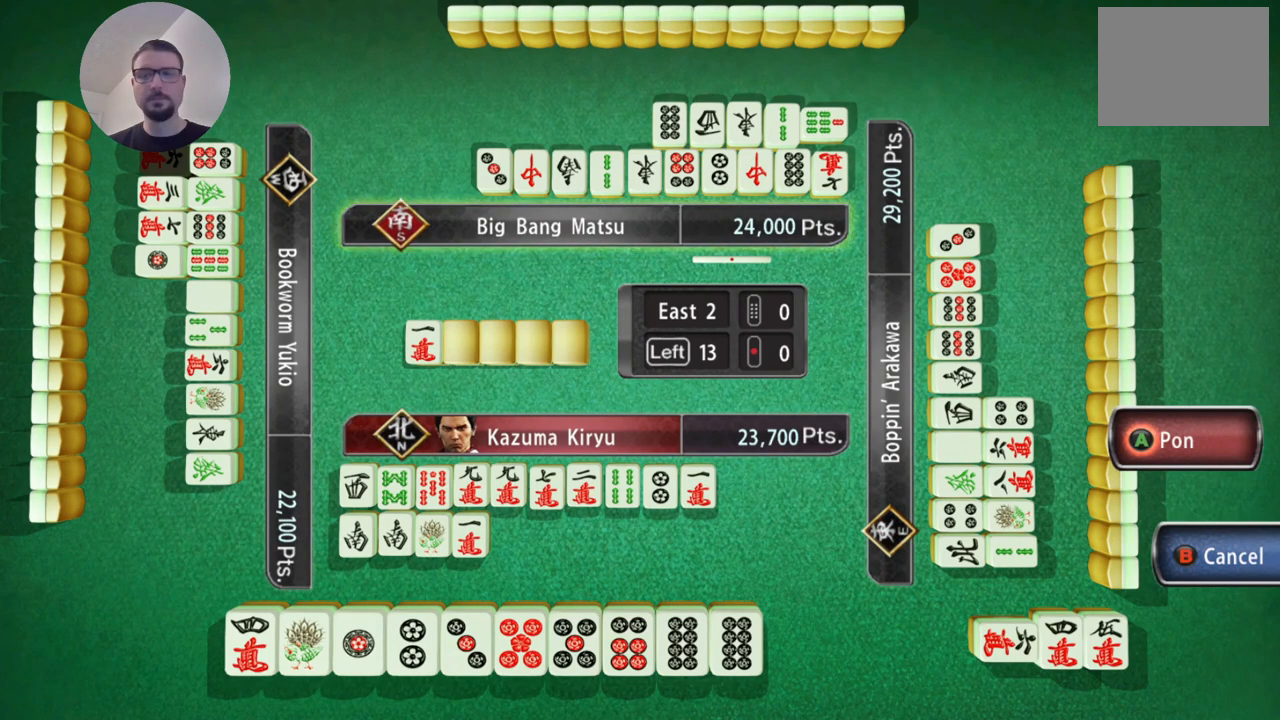
{"buttons": [], "left_stick": "center", "events": []}
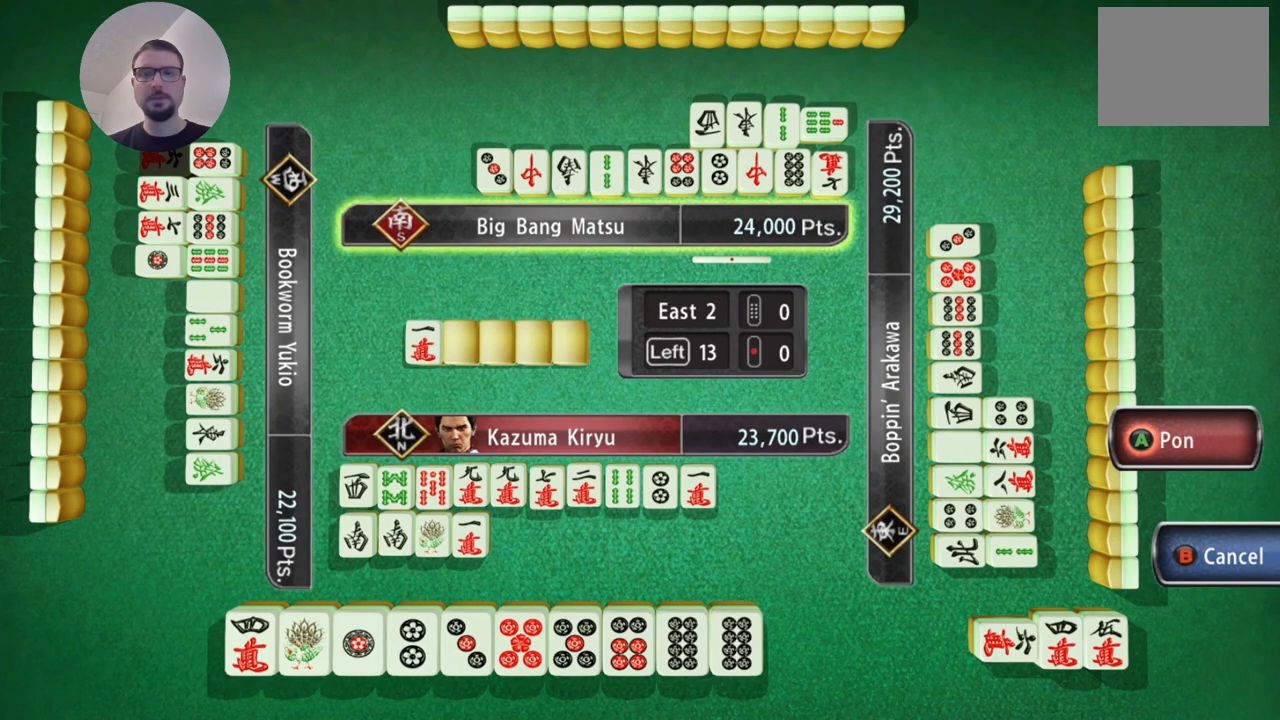
{"buttons": [], "left_stick": "center", "events": []}
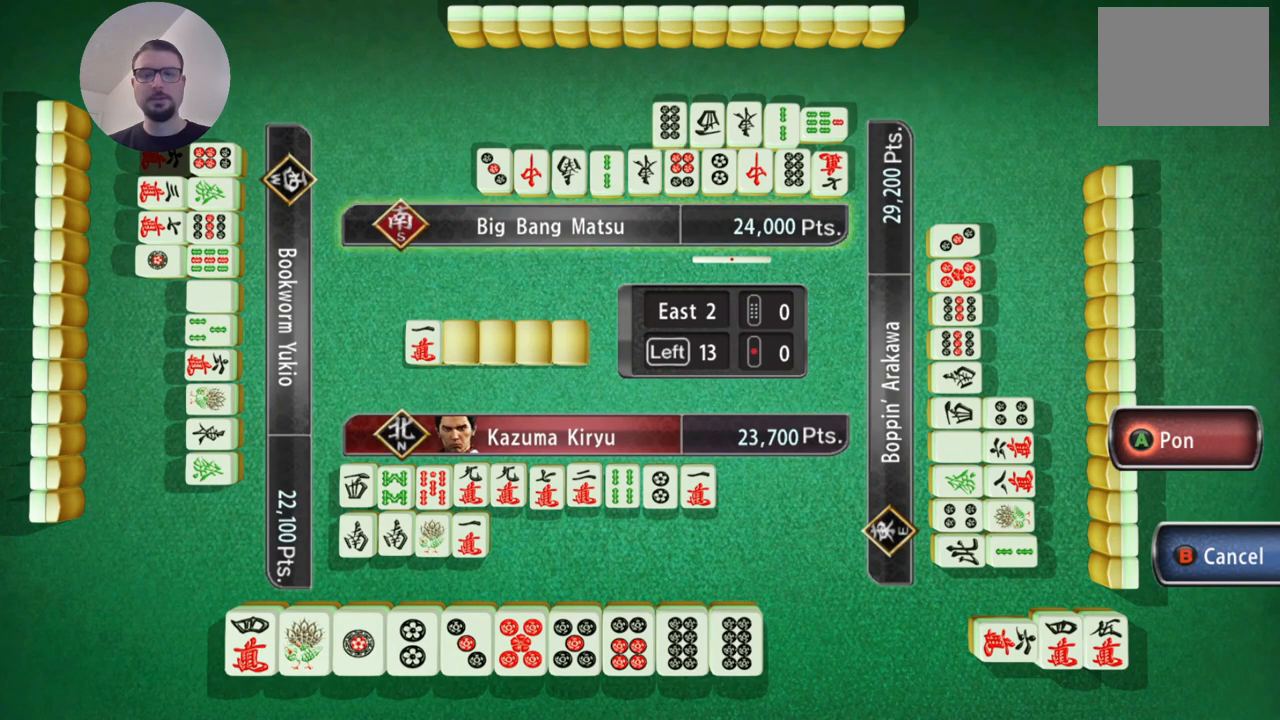
{"buttons": [], "left_stick": "center", "events": [[167, "A", "down"], [284, "A", "up"]]}
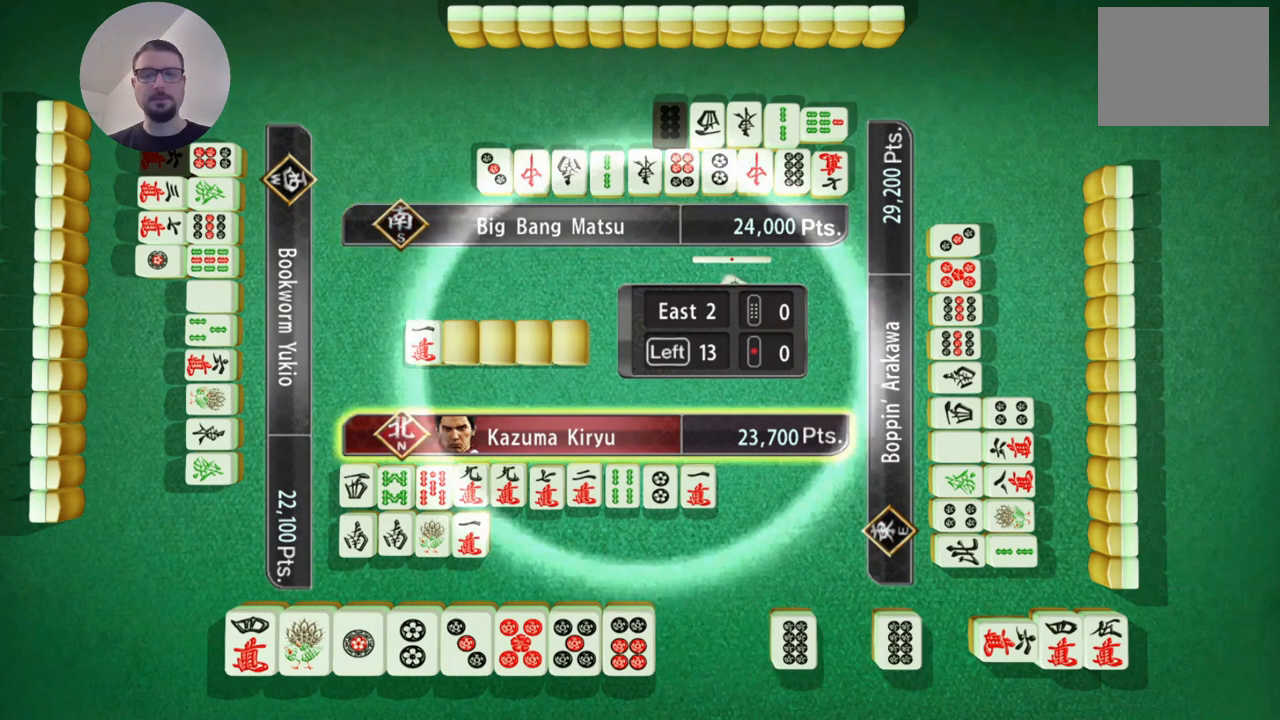
{"buttons": [], "left_stick": "center", "events": []}
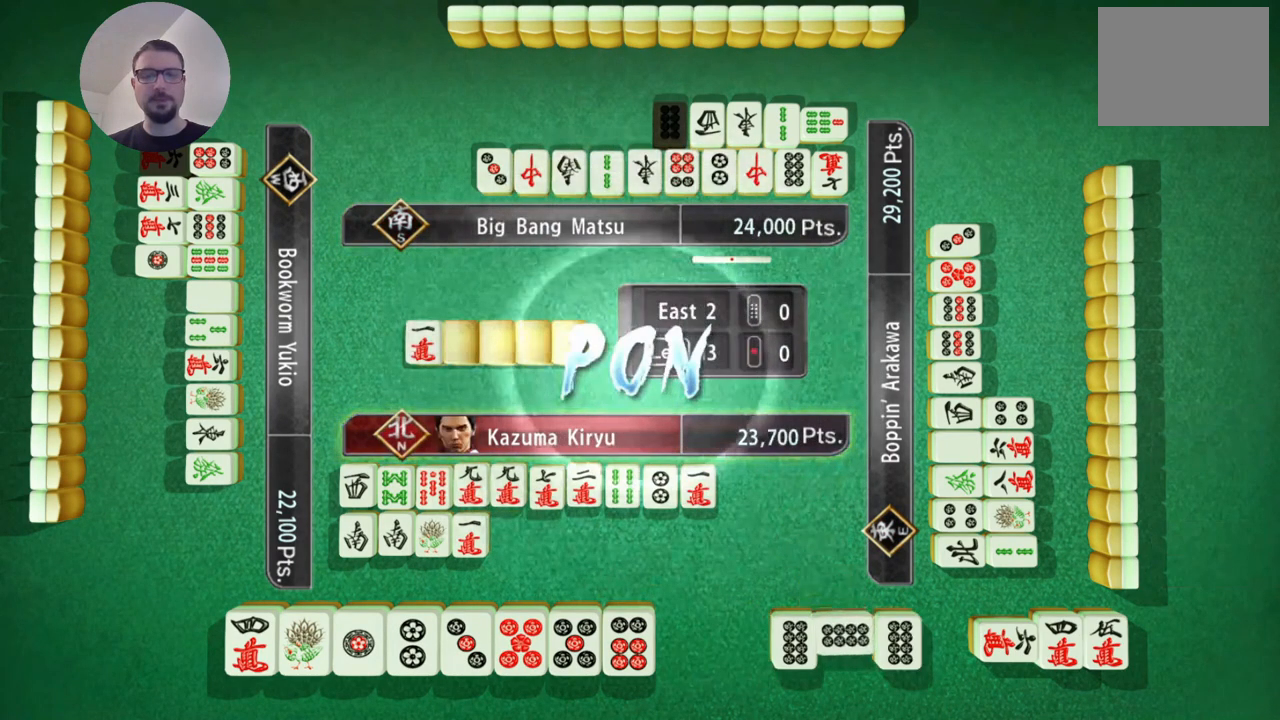
{"buttons": [], "left_stick": "center", "events": []}
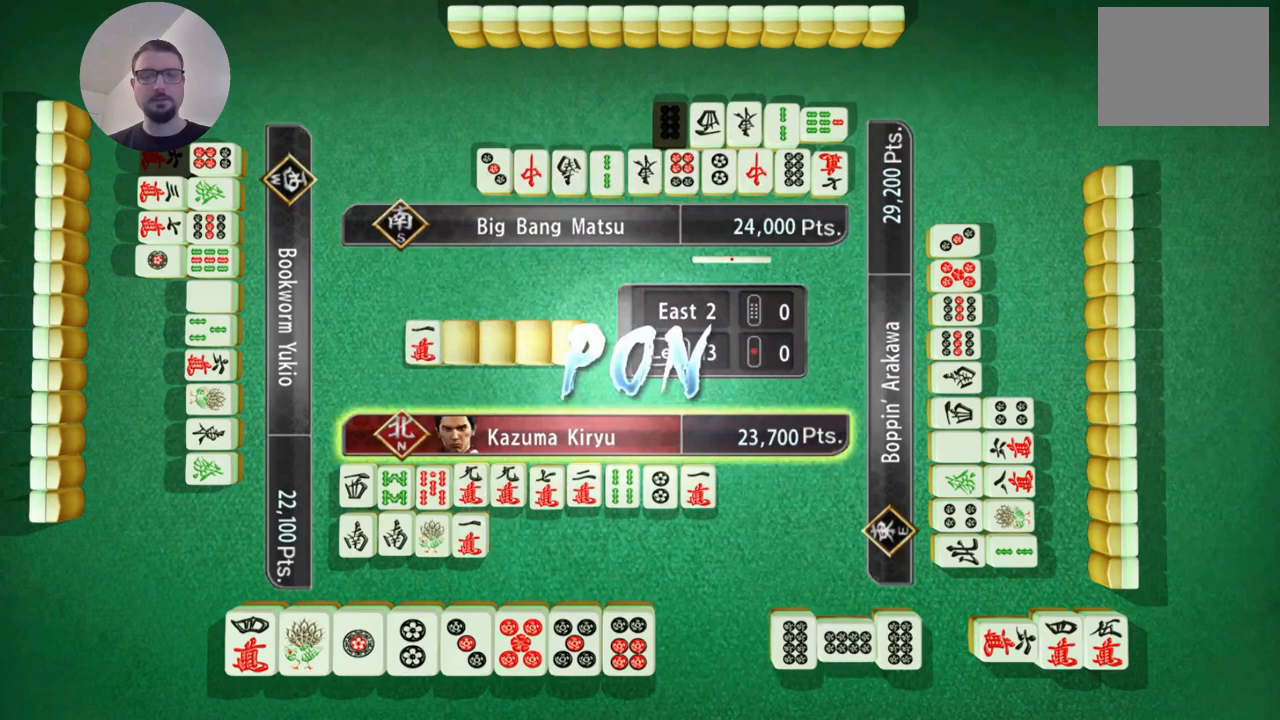
{"buttons": [], "left_stick": "center", "events": []}
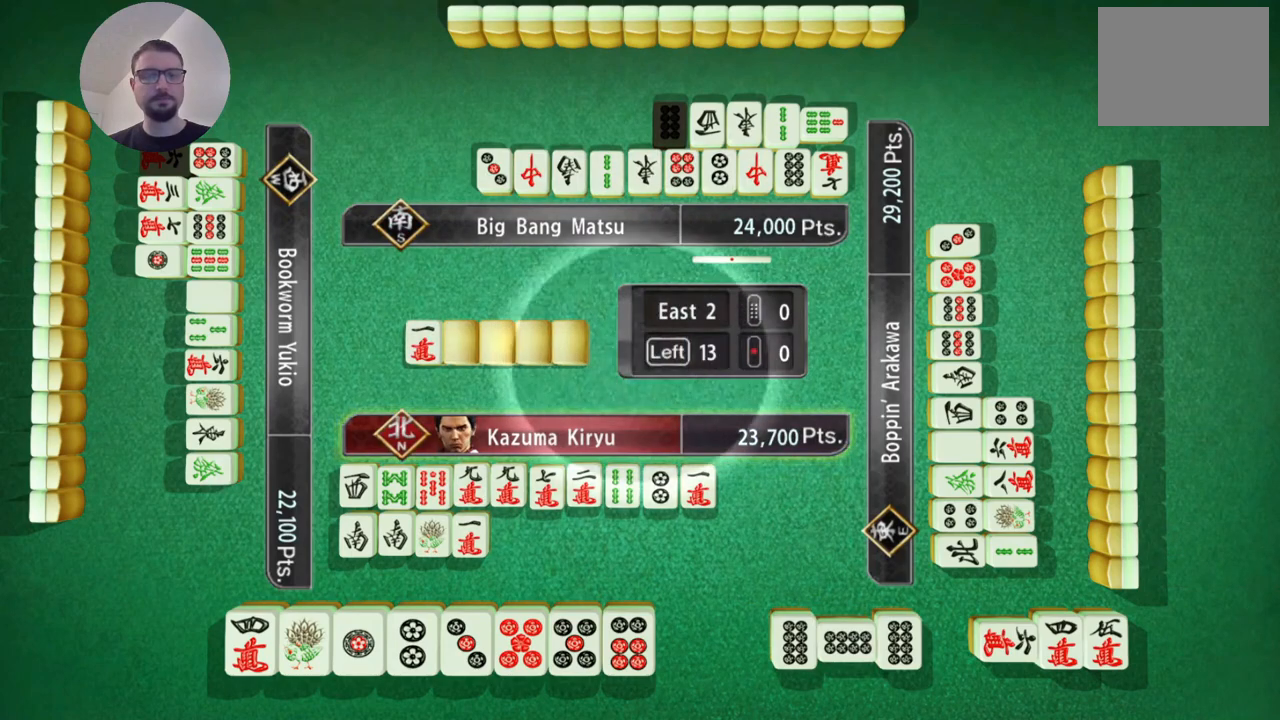
{"buttons": [], "left_stick": "center", "events": []}
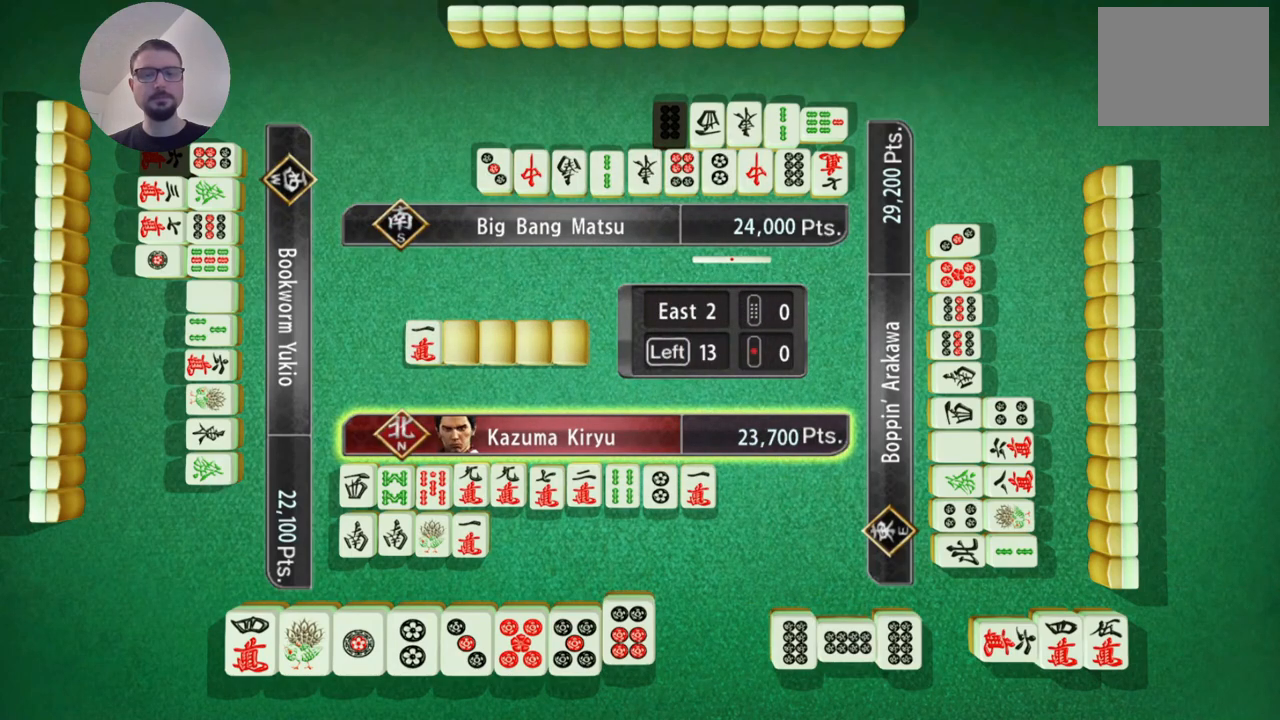
{"buttons": [], "left_stick": "center", "events": [[83, "left_stick", "right"], [250, "left_stick", "center"]]}
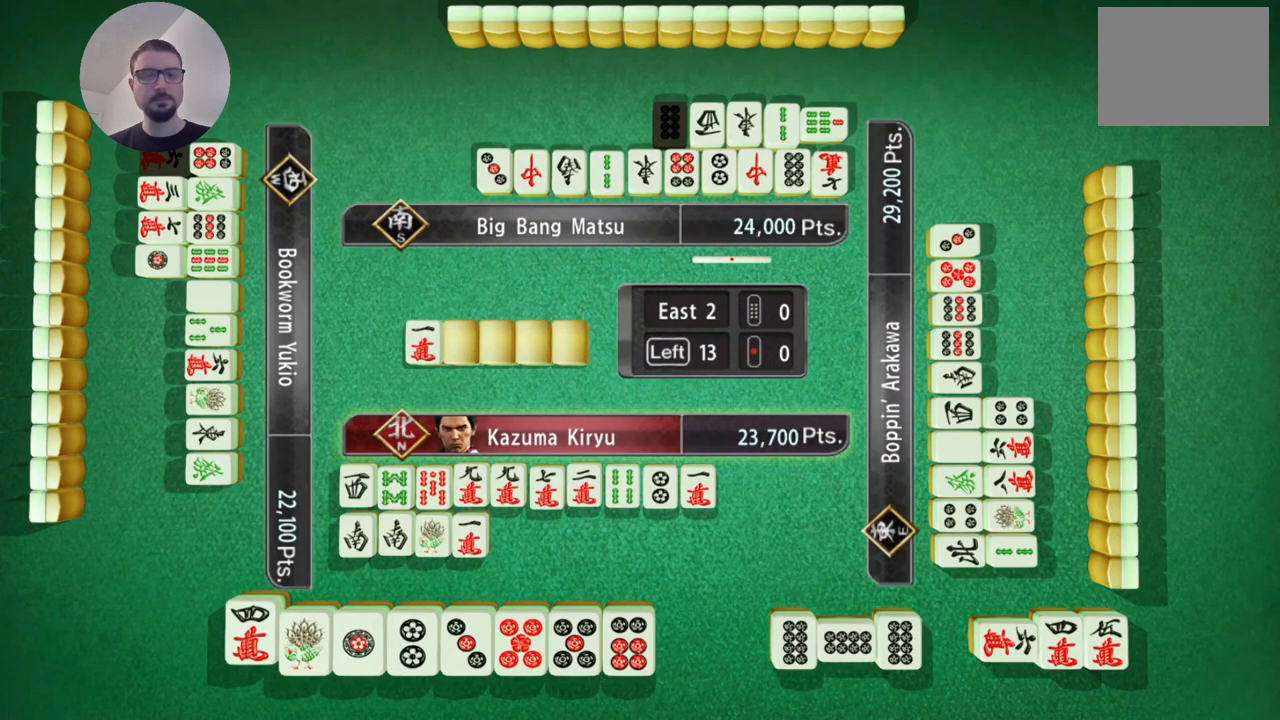
{"buttons": [], "left_stick": "center", "events": [[234, "left_stick", "right"], [367, "left_stick", "center"]]}